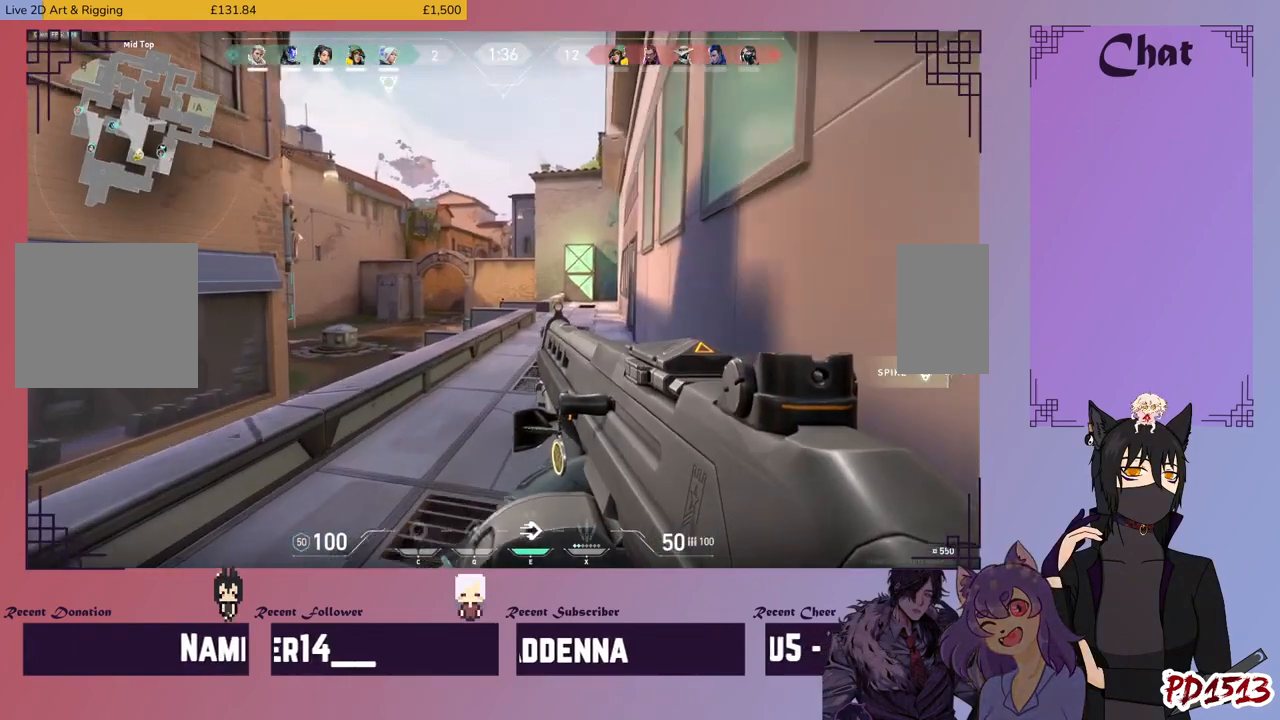
Gameplay with keyboard and mouse; each line is a JSON object with the keys and mouse buttons held at the frame after it. "events" lists presses ("down") and releases ("up") of "a", "c", "ctrl", "d", "e", "f", "q", "r", "s", "shift", "space", "tab", "v", "w", "x", "z", "mouse_left", "mouse_wheel", "mouse_right", "mouse_mb4" and "mouse_mb5" between this image and that frame as [ms after this image, input, new state], when the widget could be followed in between. "mouse_left", "mouse_wheel", "mouse_right", "mouse_mb4", "mouse_mb5" = the "left", "wheel", "right", "mb4", "mb5" buttons of the "mouse" list. No other keys are recorded. "wheel" means that the mouse wheel is clicked or scrolled. Mouse movement is not recorded.
{"keys": ["shift", "w"], "mouse": [], "events": [[33, "d", "down"], [233, "d", "up"]]}
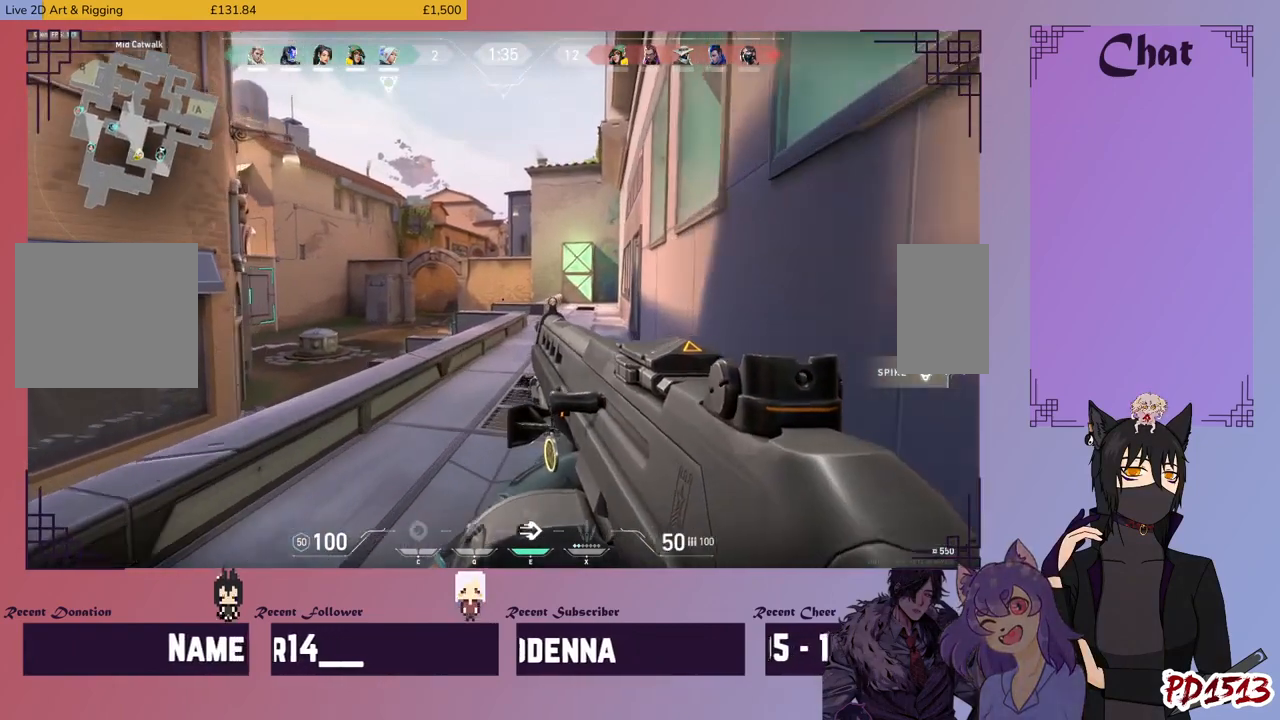
{"keys": ["d", "shift", "w"], "mouse": [], "events": [[166, "d", "down"]]}
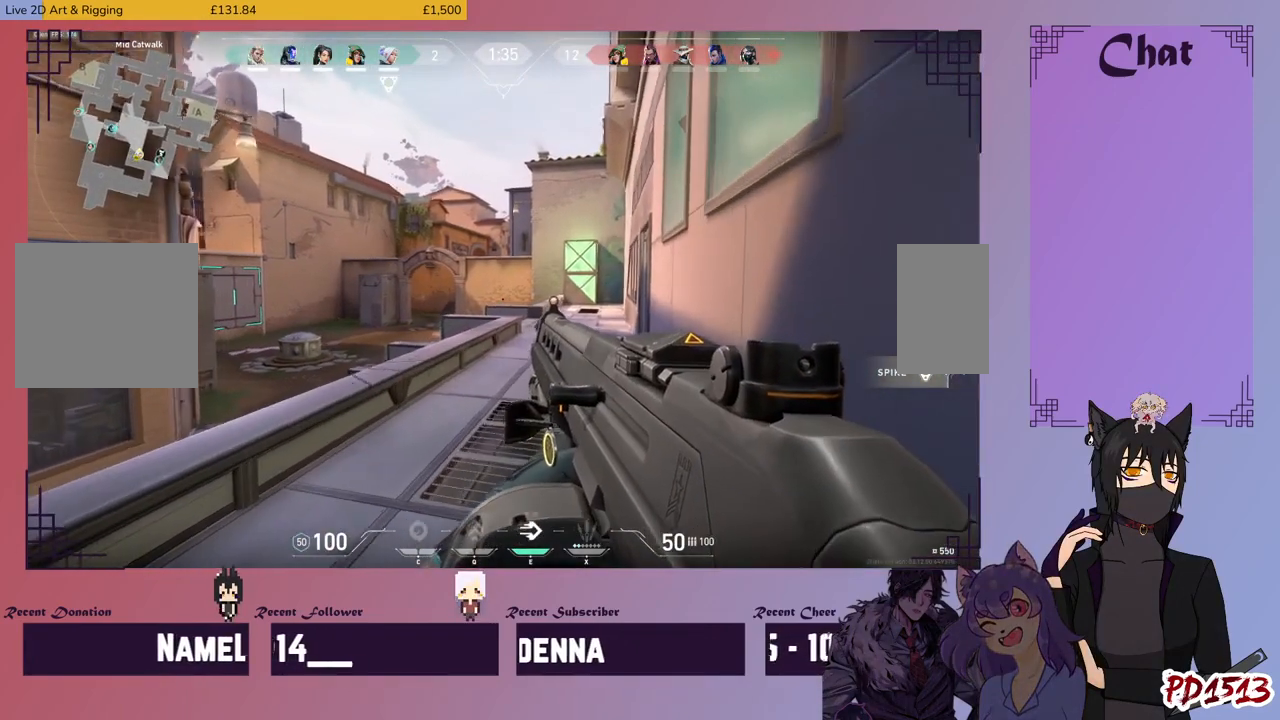
{"keys": ["d", "shift", "w"], "mouse": [], "events": [[33, "d", "up"], [433, "d", "down"]]}
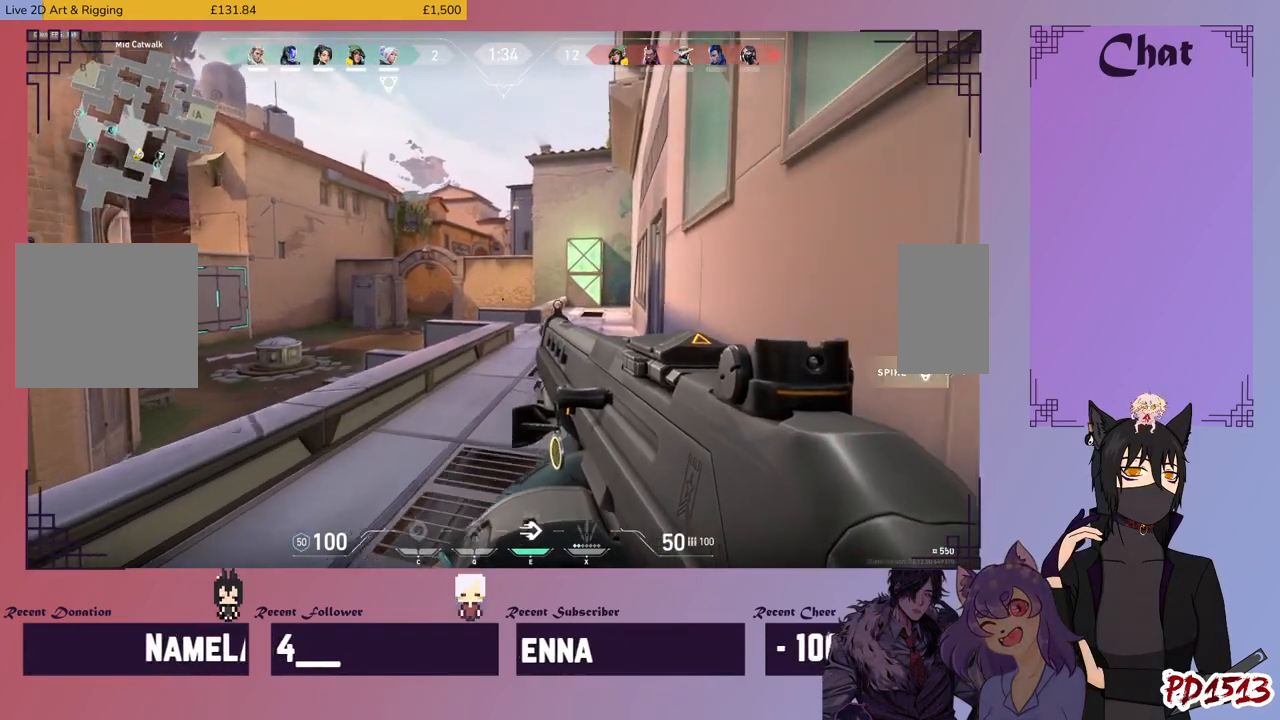
{"keys": ["shift", "w"], "mouse": [], "events": [[133, "d", "up"]]}
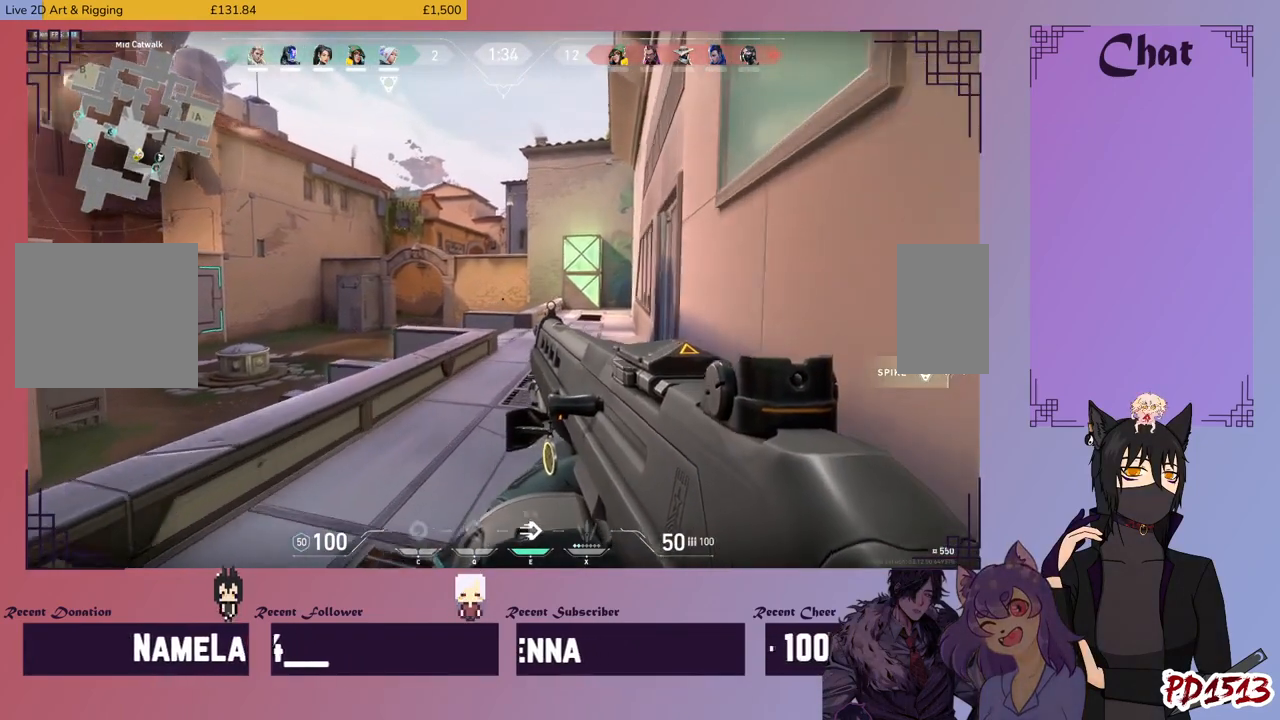
{"keys": ["d", "shift", "w"], "mouse": [], "events": [[433, "d", "down"]]}
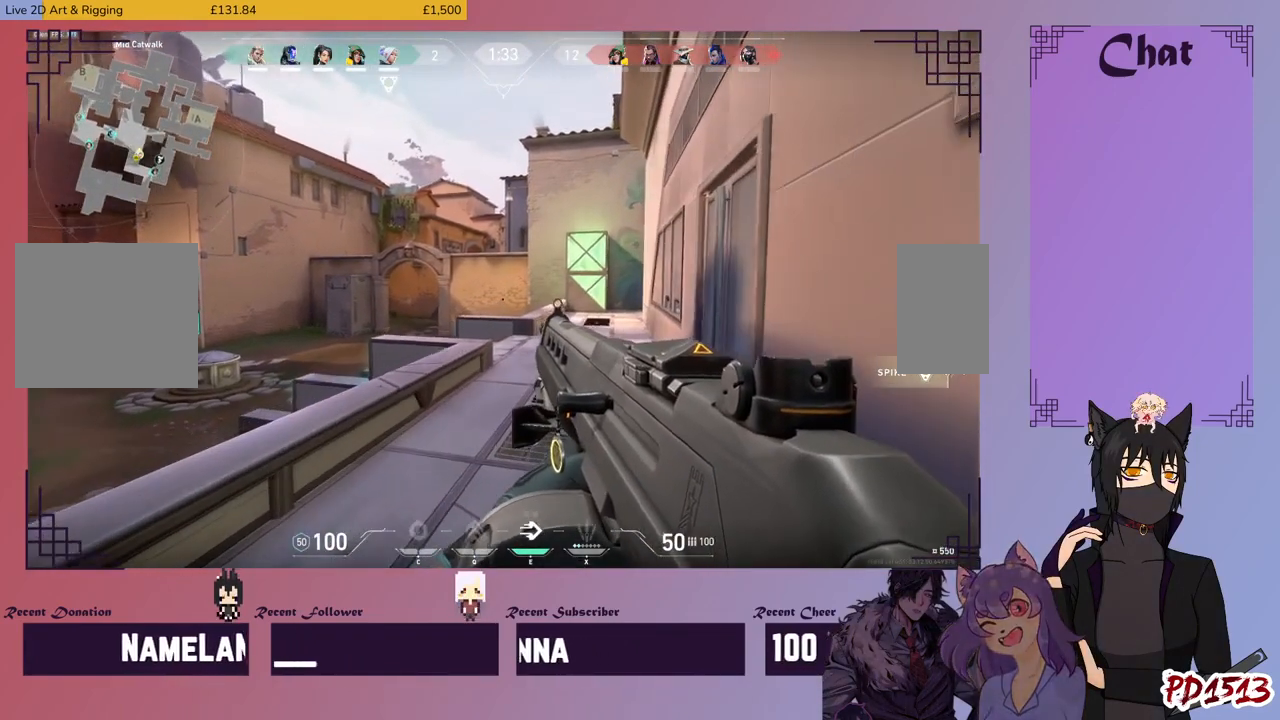
{"keys": ["shift", "w"], "mouse": [], "events": [[100, "d", "up"]]}
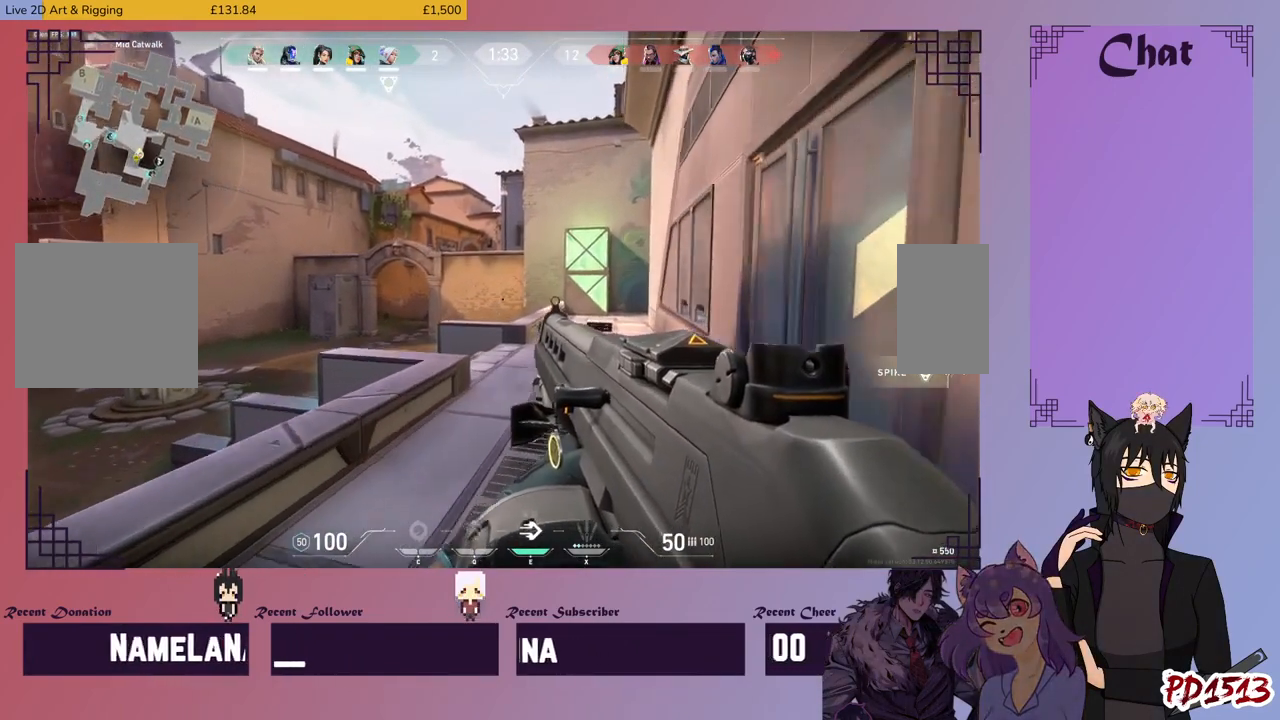
{"keys": ["shift", "w"], "mouse": [], "events": [[266, "d", "down"], [366, "d", "up"]]}
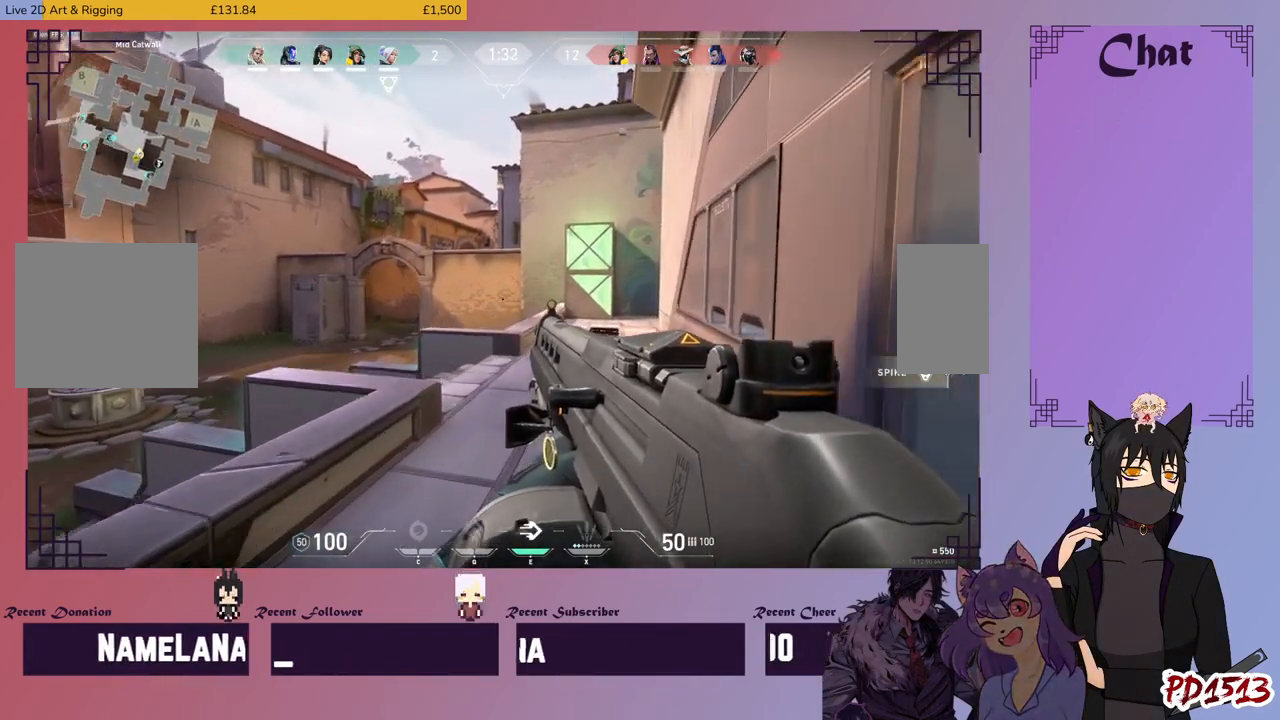
{"keys": ["shift", "w"], "mouse": [], "events": [[233, "d", "down"], [366, "d", "up"]]}
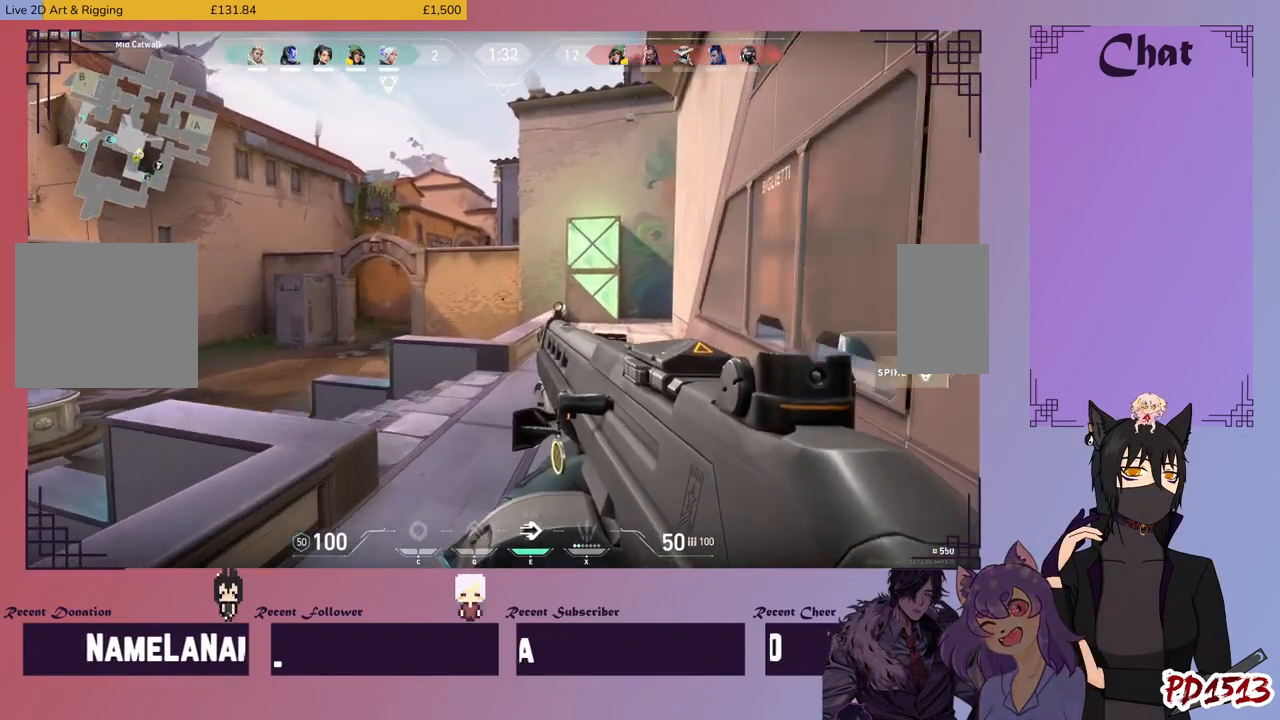
{"keys": ["shift", "w"], "mouse": [], "events": []}
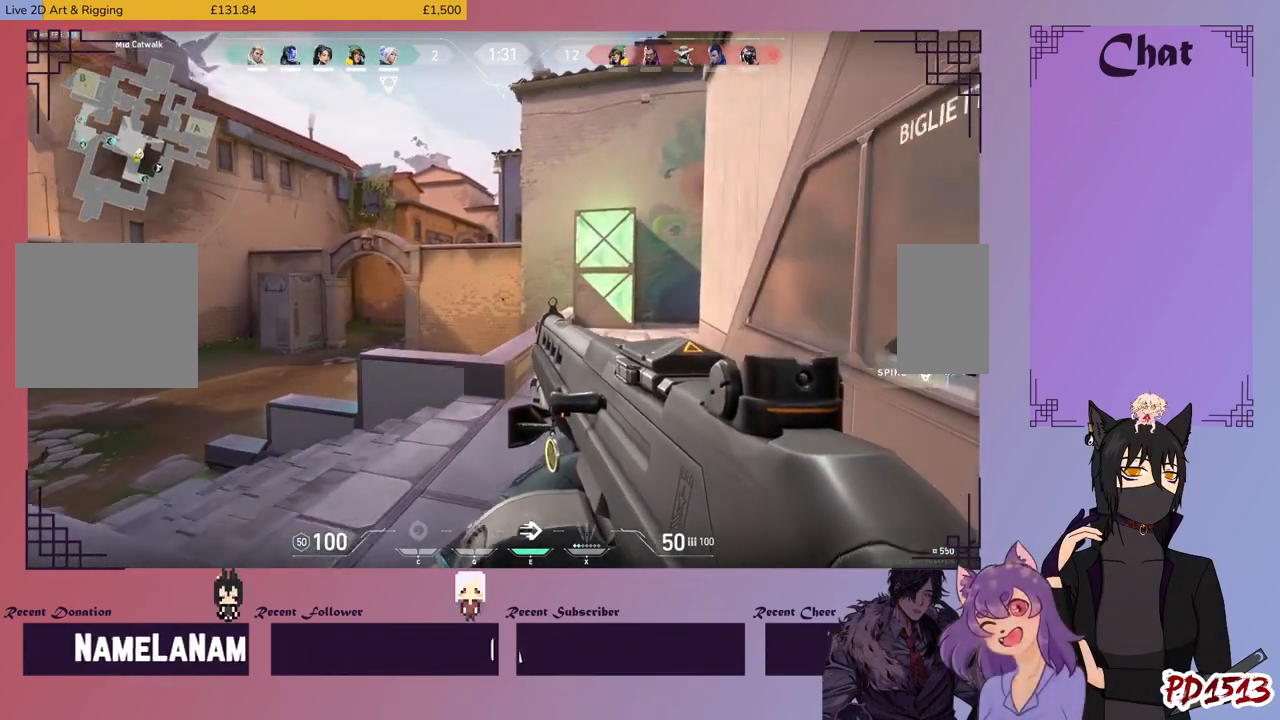
{"keys": ["shift", "w"], "mouse": [], "events": []}
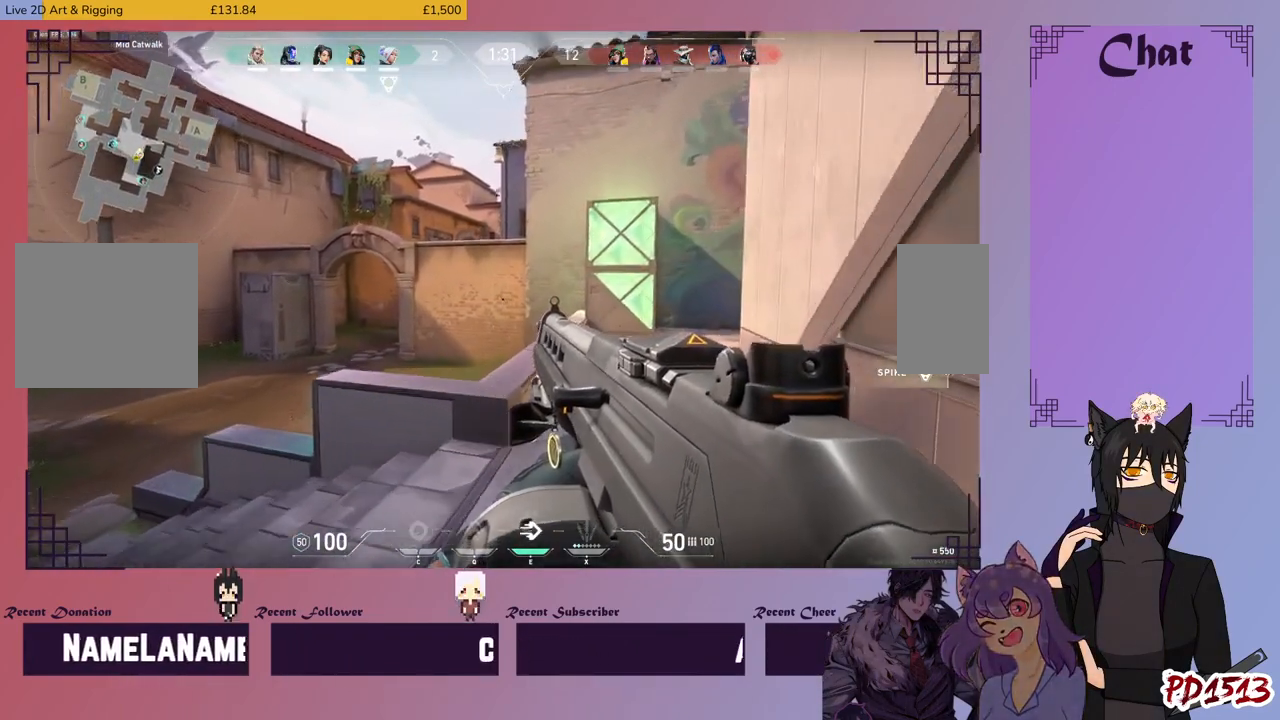
{"keys": ["a", "shift", "w"], "mouse": [], "events": [[200, "a", "down"]]}
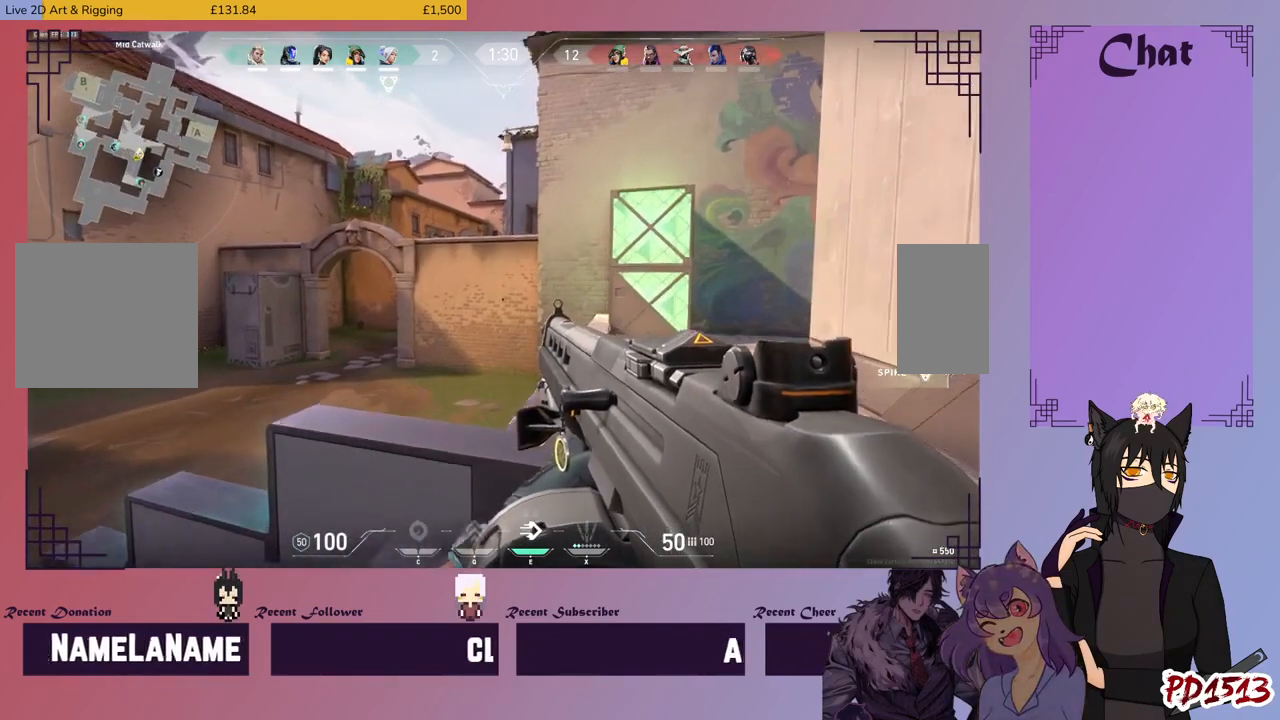
{"keys": ["a", "shift"], "mouse": [], "events": [[466, "w", "up"]]}
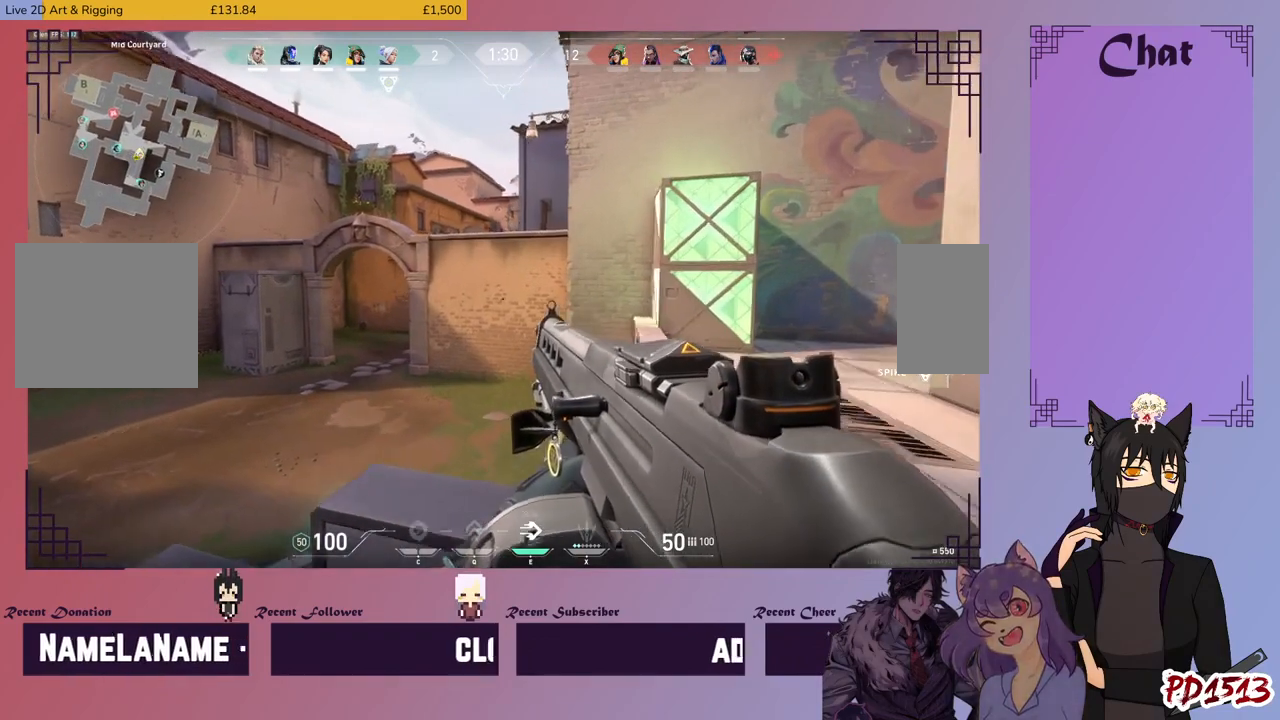
{"keys": ["shift", "w"], "mouse": [], "events": [[300, "w", "down"], [500, "a", "up"]]}